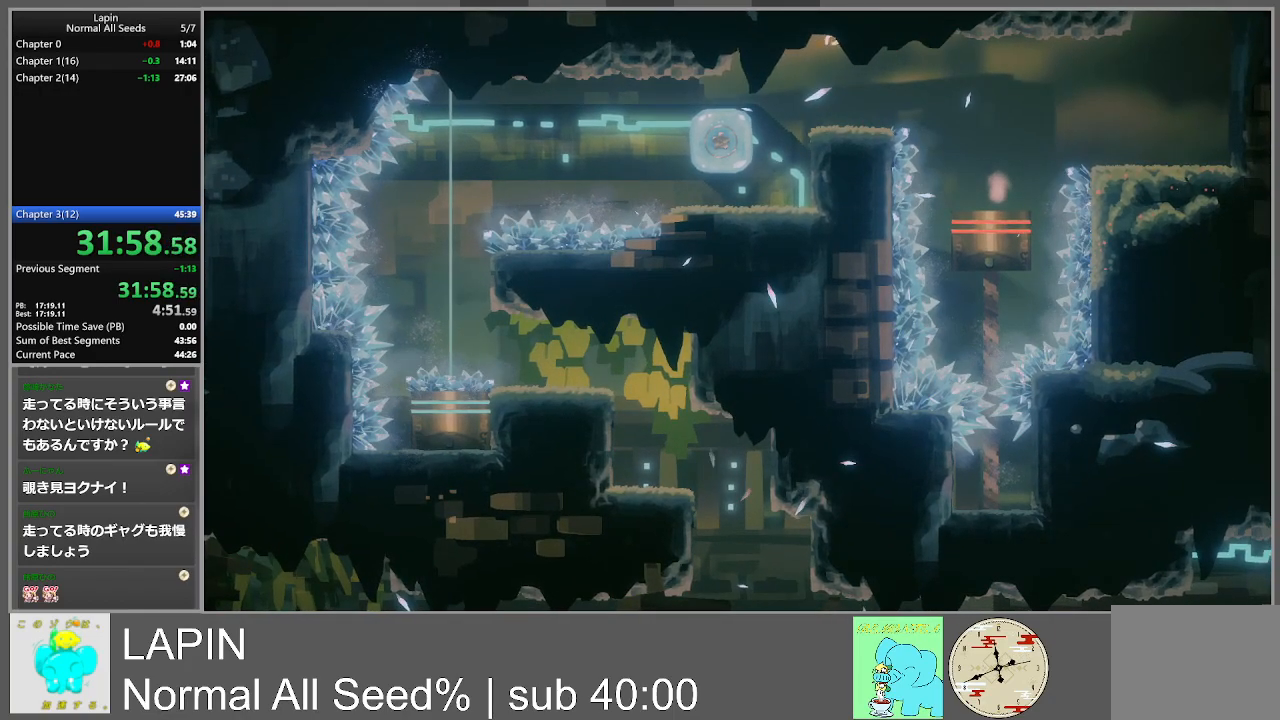
Gameplay with a controller (PlayStation layout); each line is a JSON object with the inputs held at the frame after it. "events" lists button and stick changes between this image and that frame as [ms after this image, input, new state], when the widget could be followed in between. Not read: L3 R3 left_stick right_stick.
{"buttons": ["DPAD_LEFT"], "events": [[183, "DPAD_LEFT", "up"], [433, "DPAD_LEFT", "down"]]}
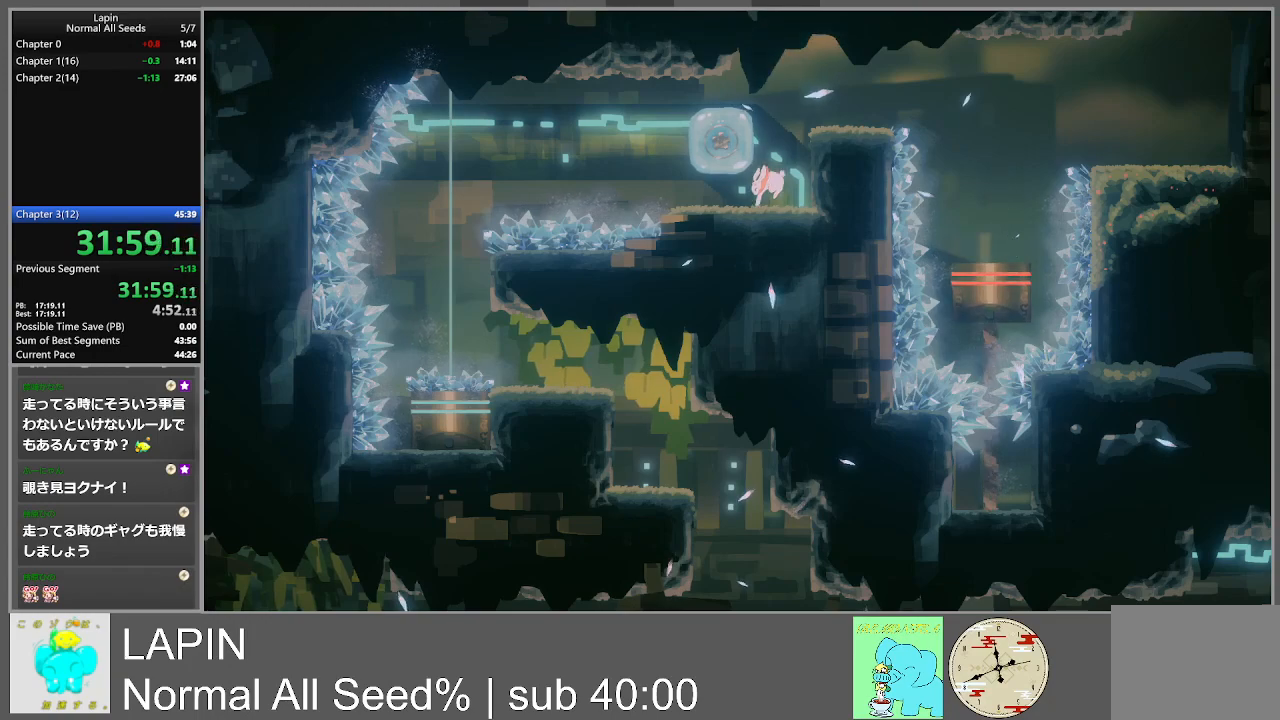
{"buttons": ["CROSS", "DPAD_RIGHT"], "events": [[367, "CROSS", "down"], [417, "DPAD_DOWN", "down"], [417, "DPAD_LEFT", "up"], [433, "DPAD_RIGHT", "down"], [450, "DPAD_DOWN", "up"]]}
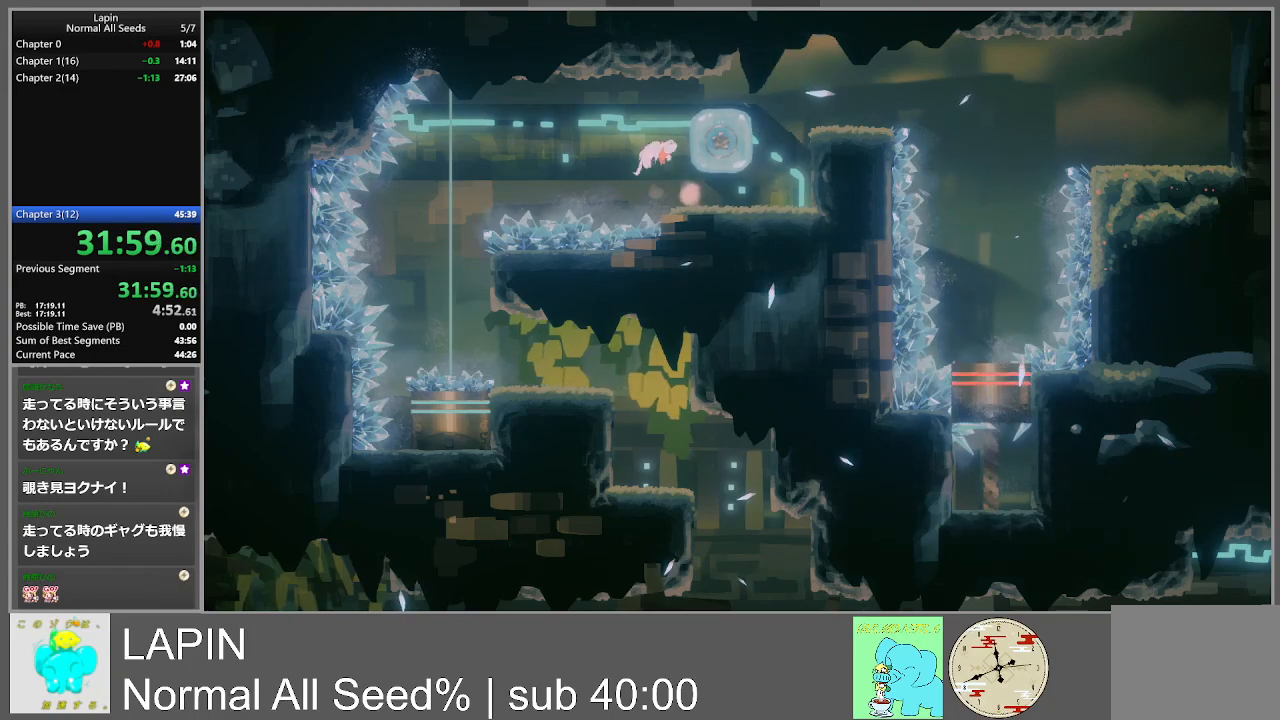
{"buttons": ["DPAD_LEFT"], "events": [[133, "DPAD_DOWN", "down"], [150, "CROSS", "up"], [150, "DPAD_RIGHT", "up"], [167, "DPAD_DOWN", "up"], [167, "DPAD_LEFT", "down"]]}
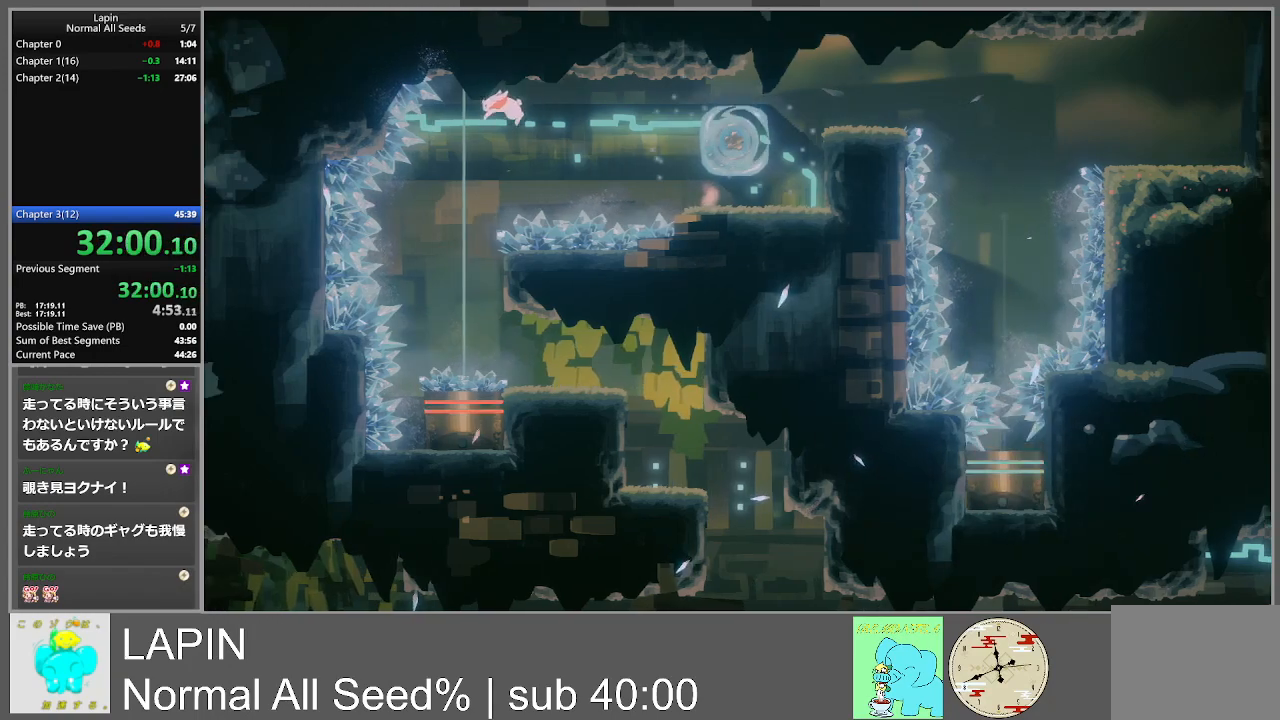
{"buttons": ["DPAD_RIGHT"], "events": [[333, "DPAD_DOWN", "down"], [383, "DPAD_LEFT", "up"], [383, "DPAD_RIGHT", "down"], [417, "DPAD_DOWN", "up"]]}
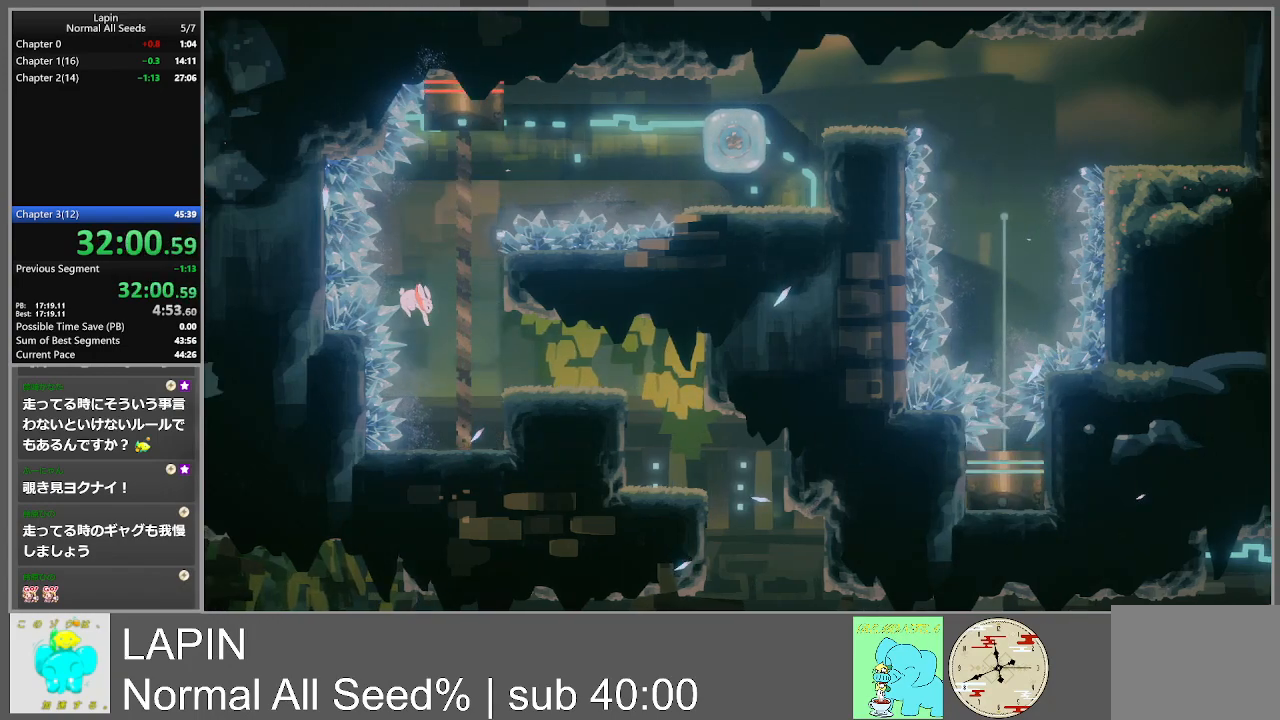
{"buttons": ["CROSS", "DPAD_RIGHT"], "events": [[333, "CROSS", "down"]]}
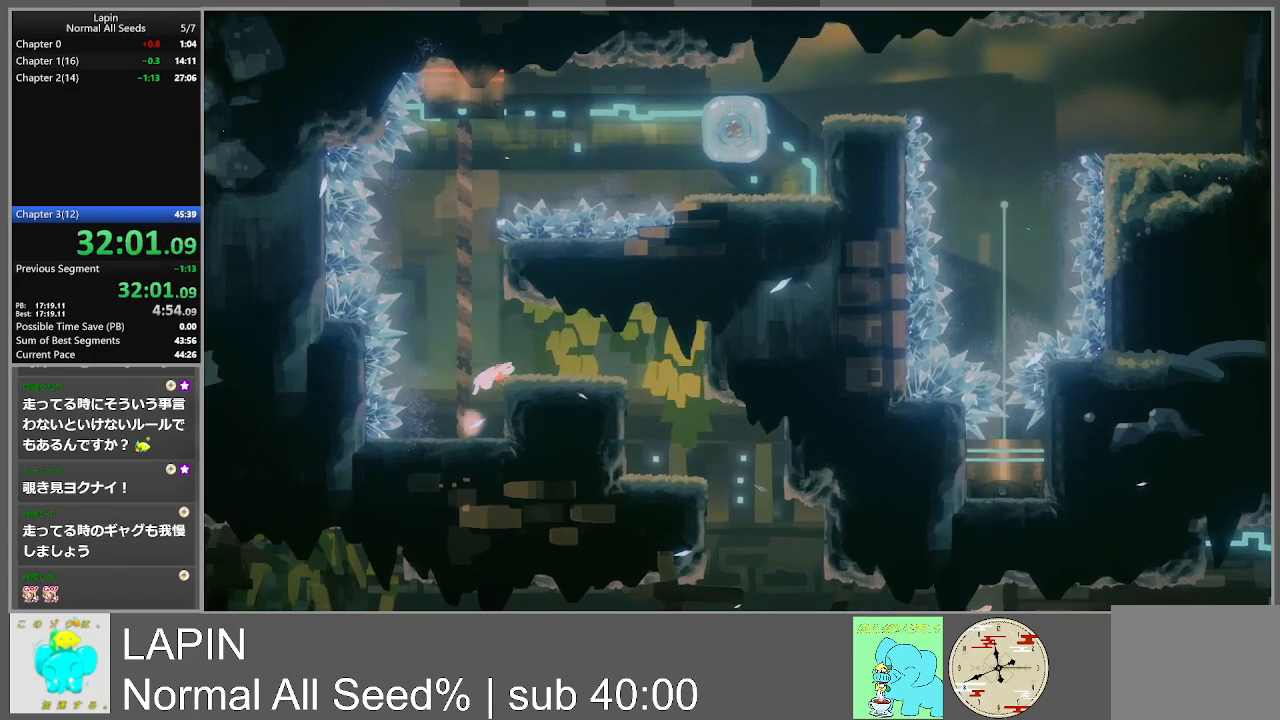
{"buttons": ["DPAD_DOWN", "DPAD_RIGHT"], "events": [[167, "CROSS", "up"], [400, "DPAD_DOWN", "down"]]}
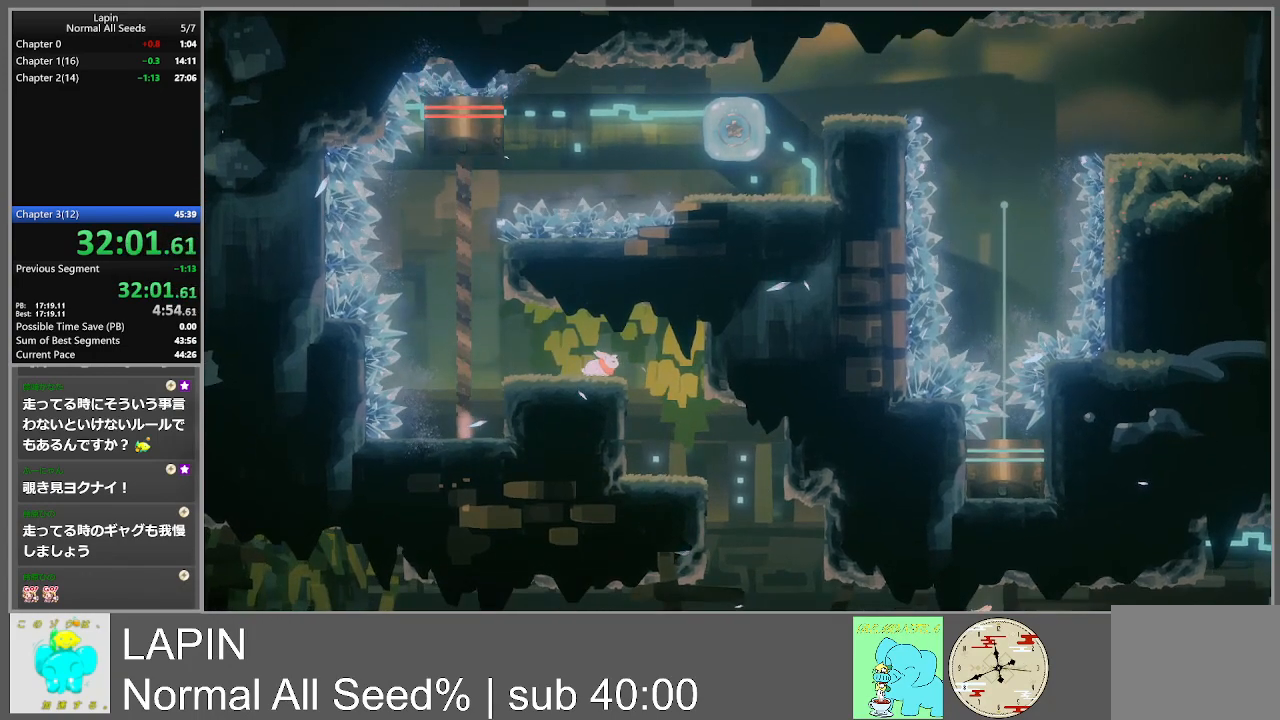
{"buttons": ["DPAD_DOWN", "DPAD_RIGHT"], "events": []}
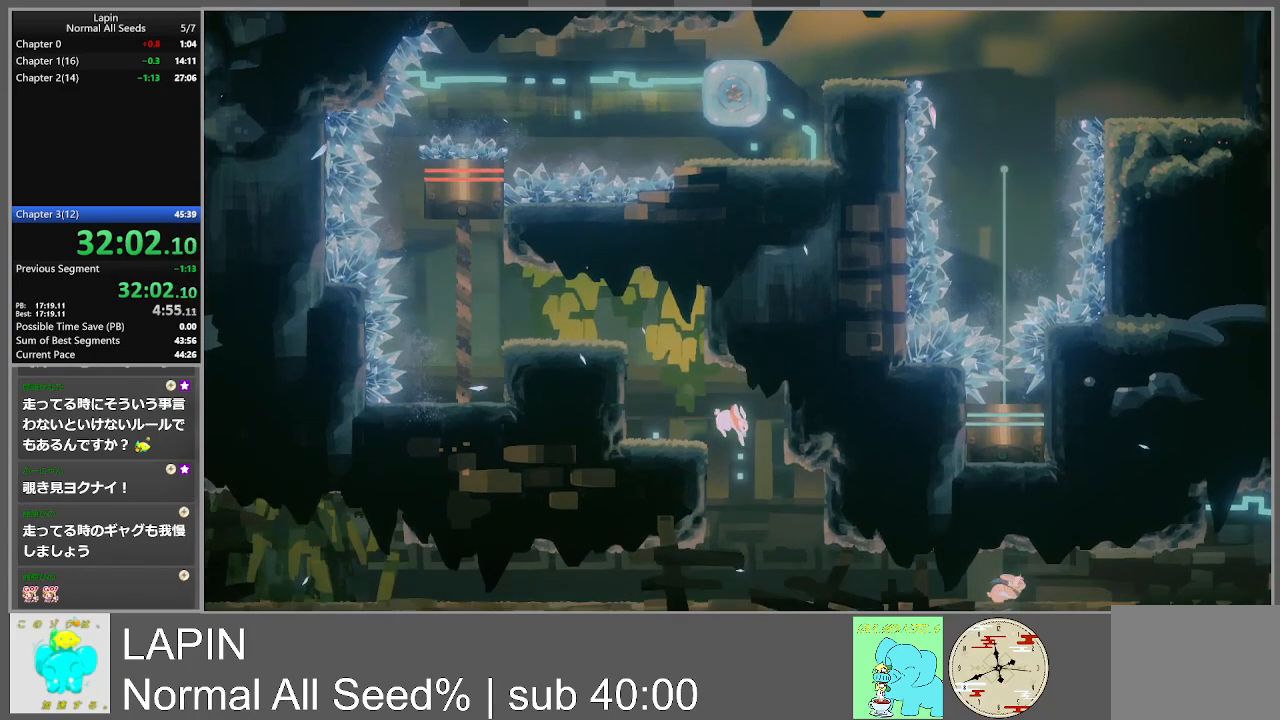
{"buttons": ["DPAD_RIGHT"], "events": [[483, "DPAD_DOWN", "up"]]}
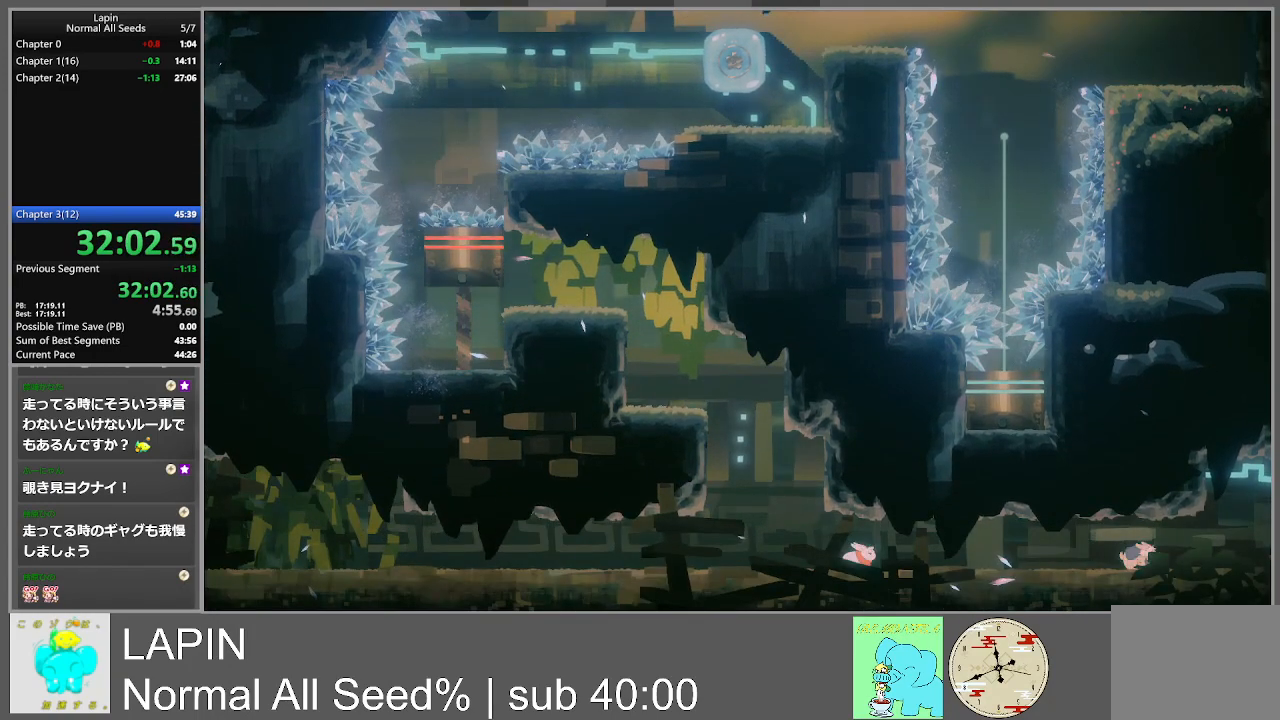
{"buttons": ["DPAD_RIGHT"], "events": []}
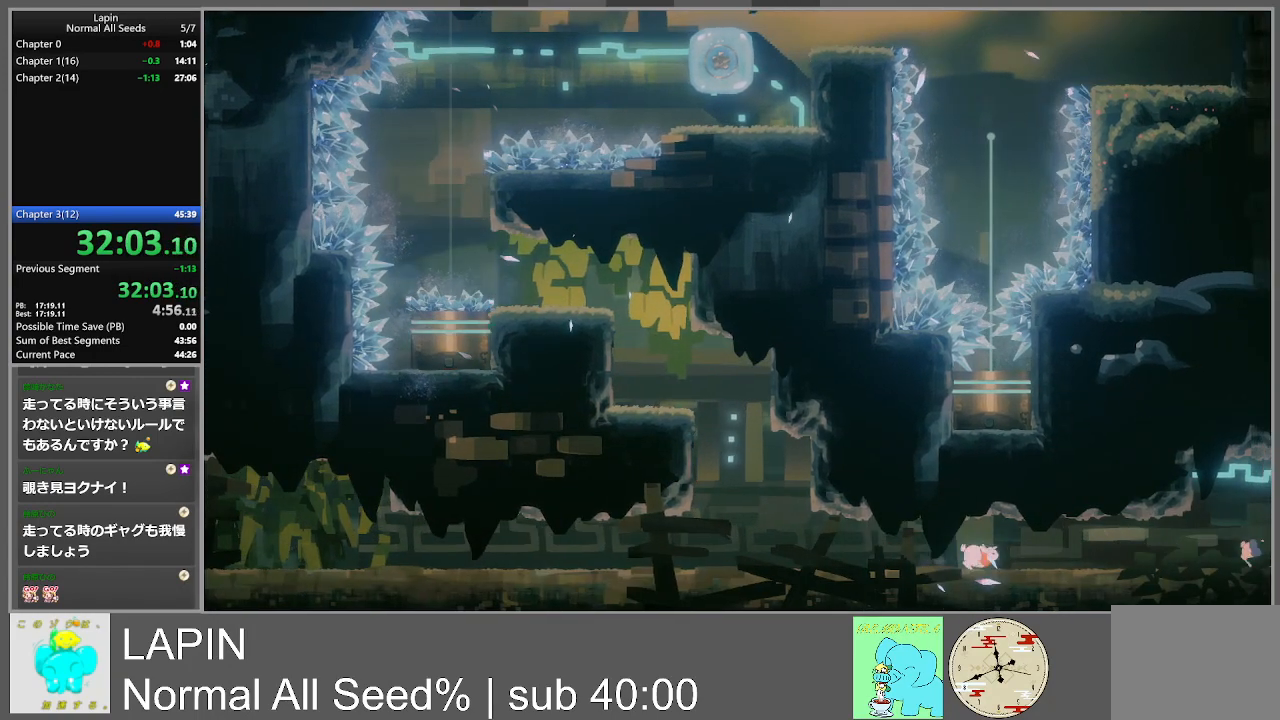
{"buttons": ["DPAD_RIGHT"], "events": []}
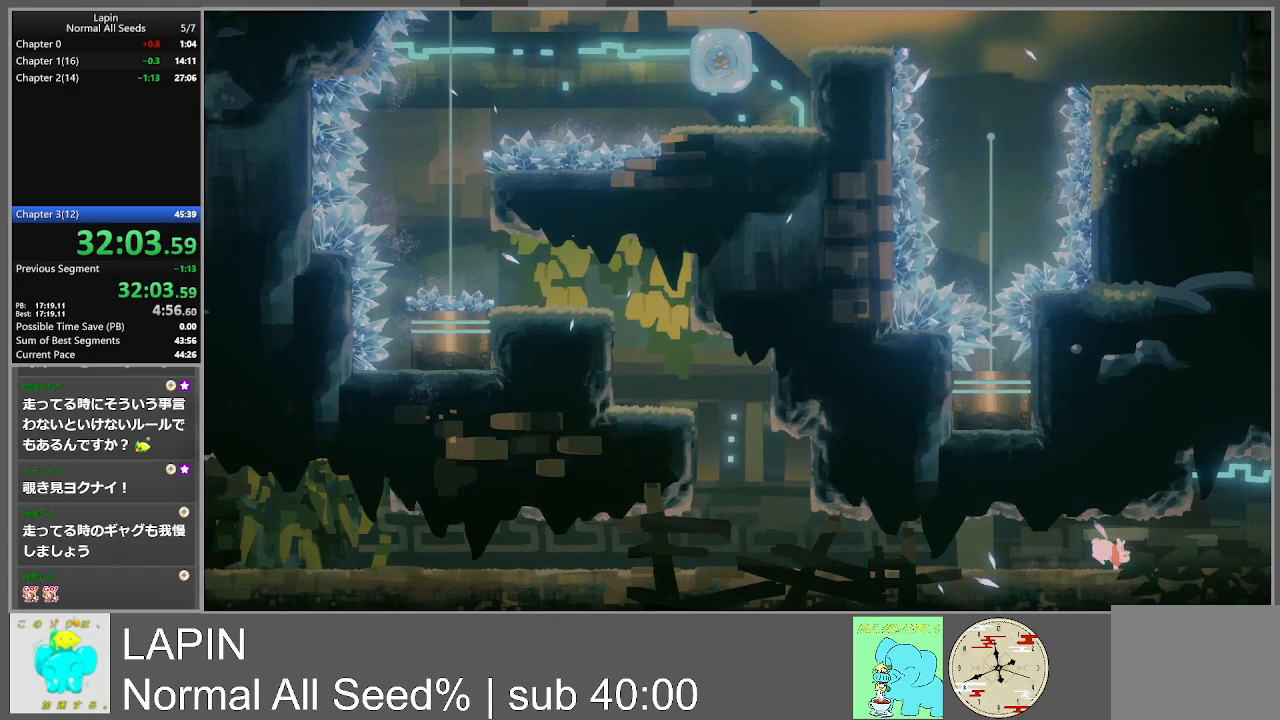
{"buttons": ["DPAD_RIGHT"], "events": []}
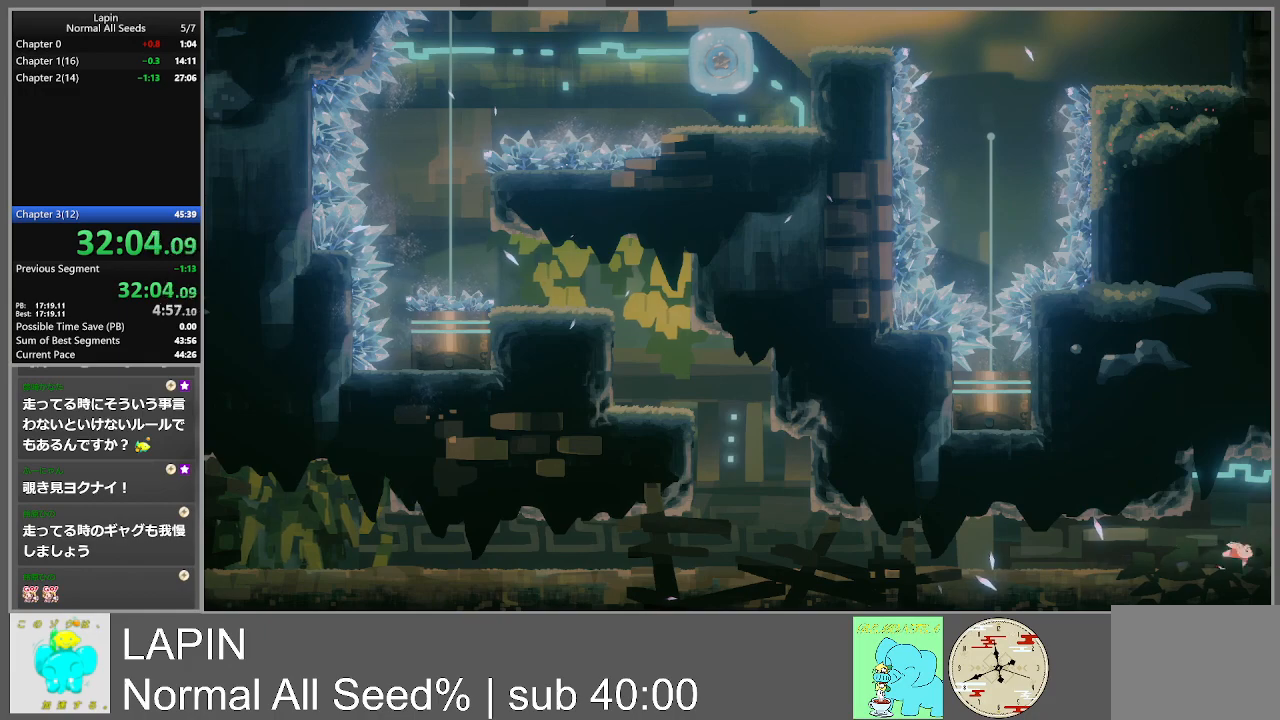
{"buttons": ["DPAD_RIGHT"], "events": [[133, "DPAD_RIGHT", "up"], [283, "DPAD_RIGHT", "down"]]}
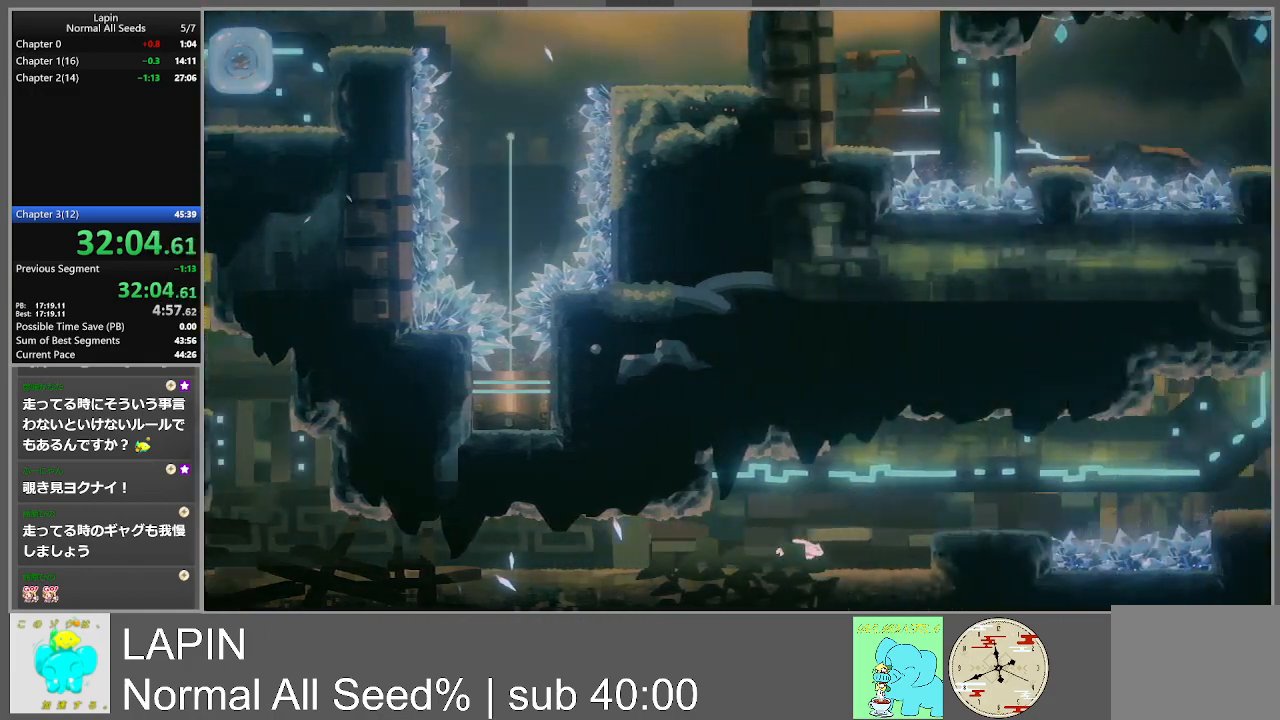
{"buttons": ["DPAD_RIGHT"], "events": []}
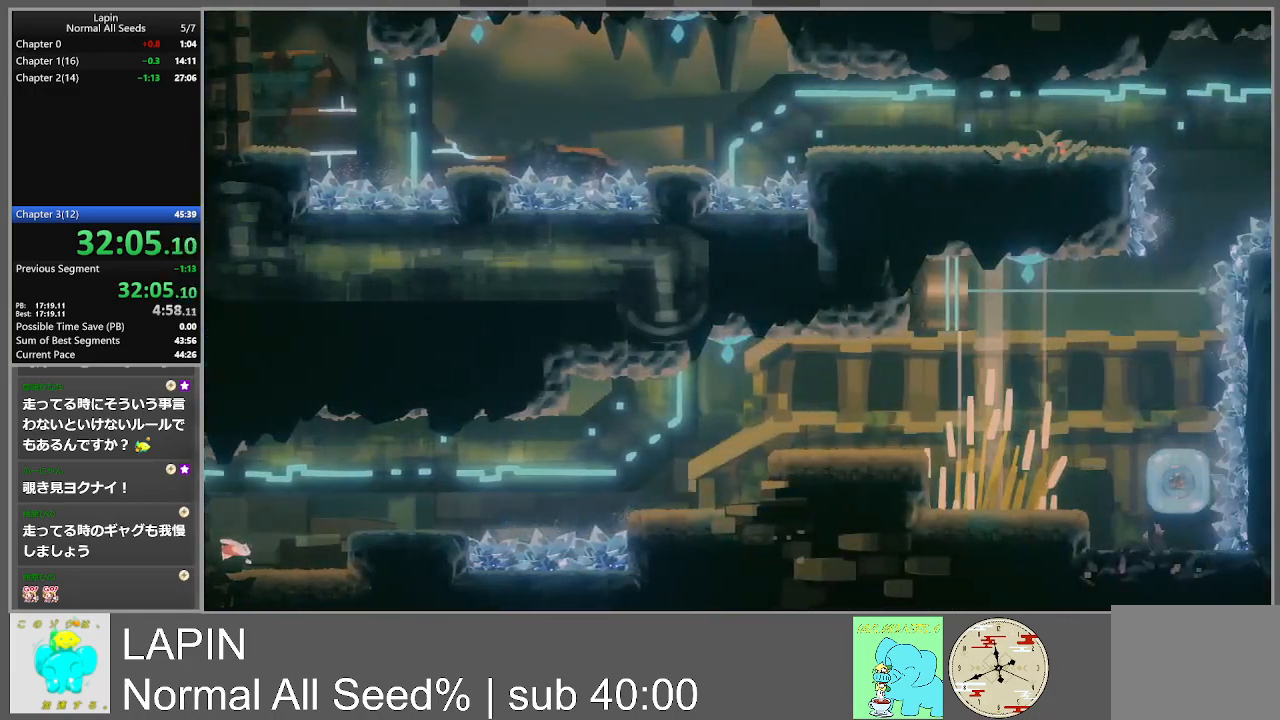
{"buttons": ["CROSS", "DPAD_RIGHT"], "events": [[367, "CROSS", "down"]]}
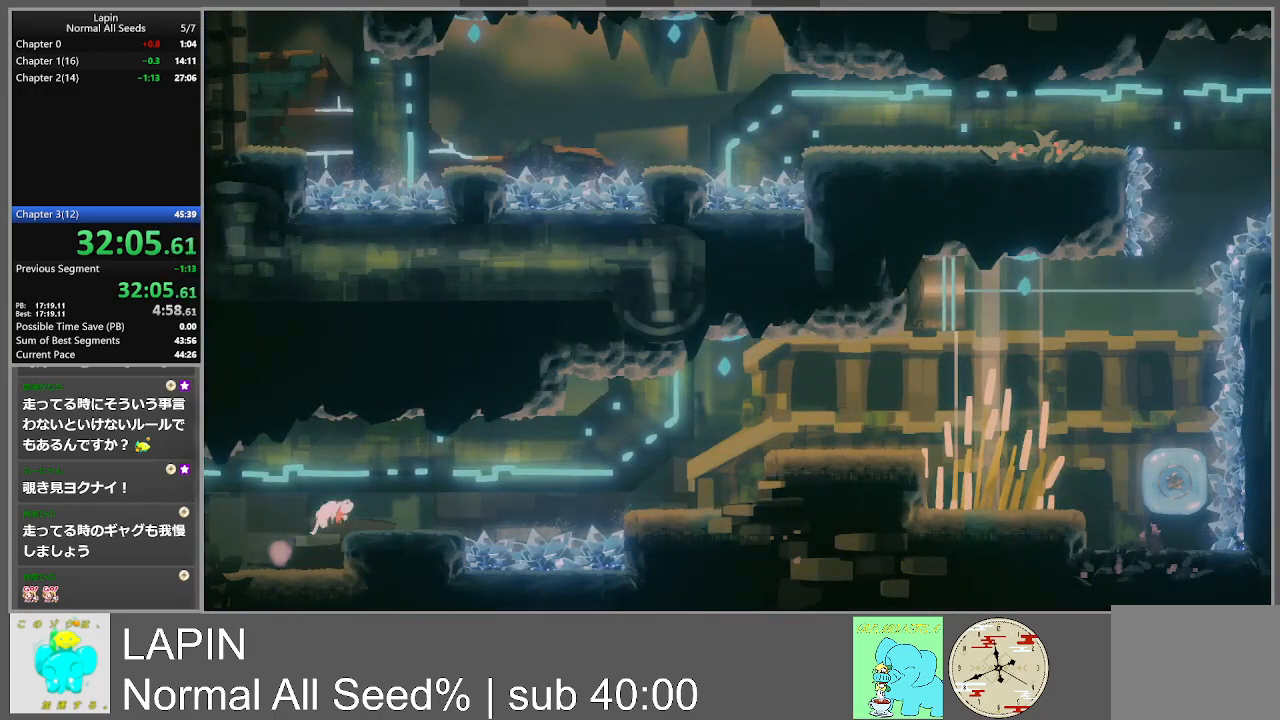
{"buttons": ["DPAD_RIGHT"], "events": [[50, "CROSS", "up"]]}
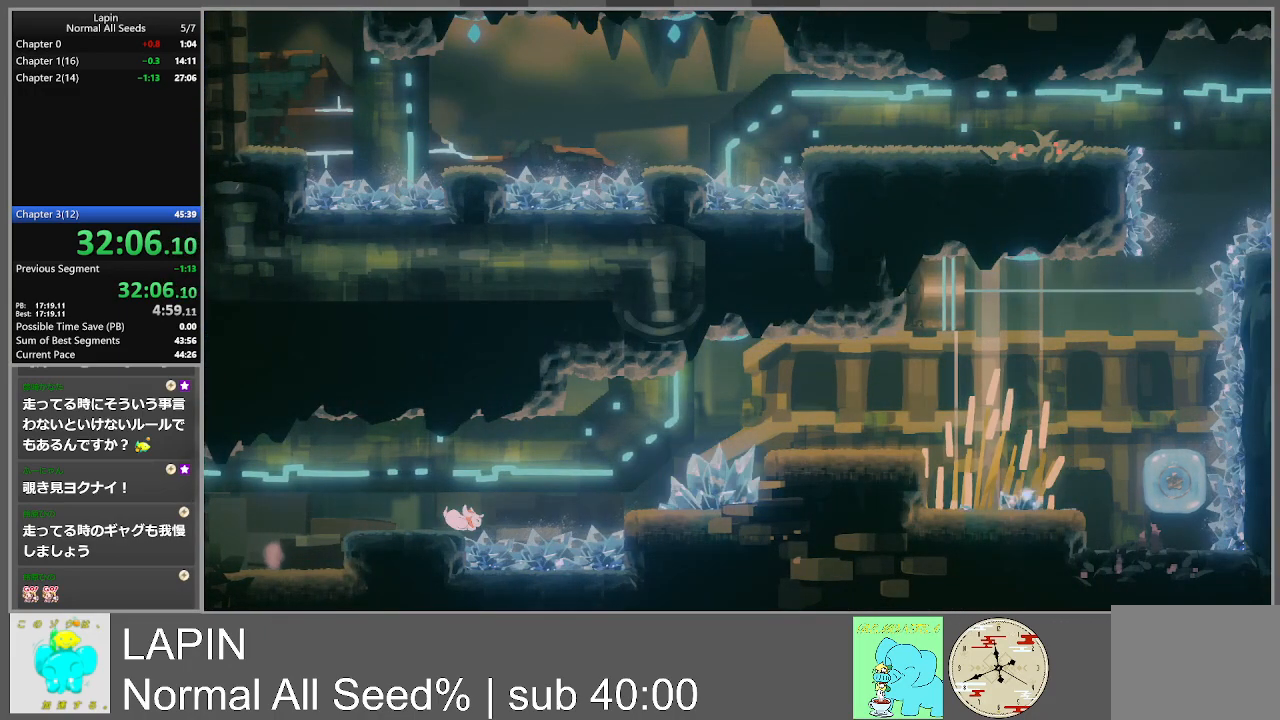
{"buttons": ["DPAD_RIGHT"], "events": [[83, "CROSS", "down"], [333, "CROSS", "up"]]}
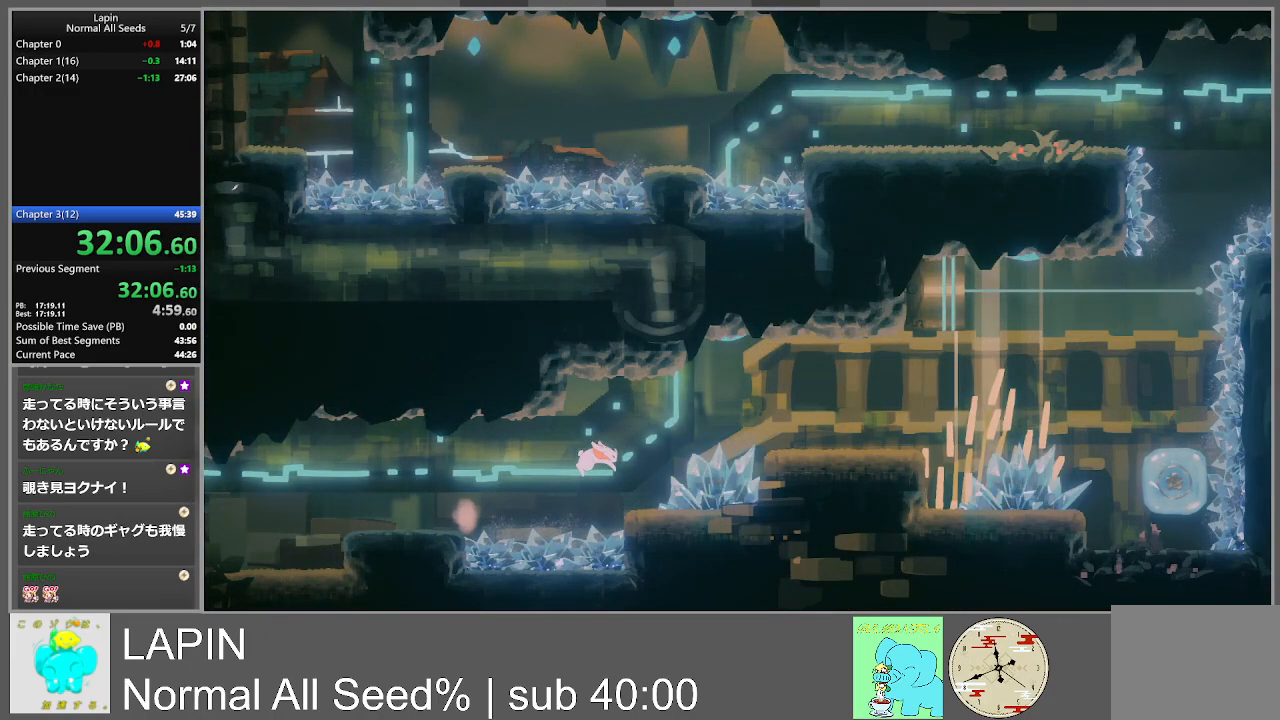
{"buttons": ["CROSS", "DPAD_RIGHT"], "events": [[267, "CROSS", "down"]]}
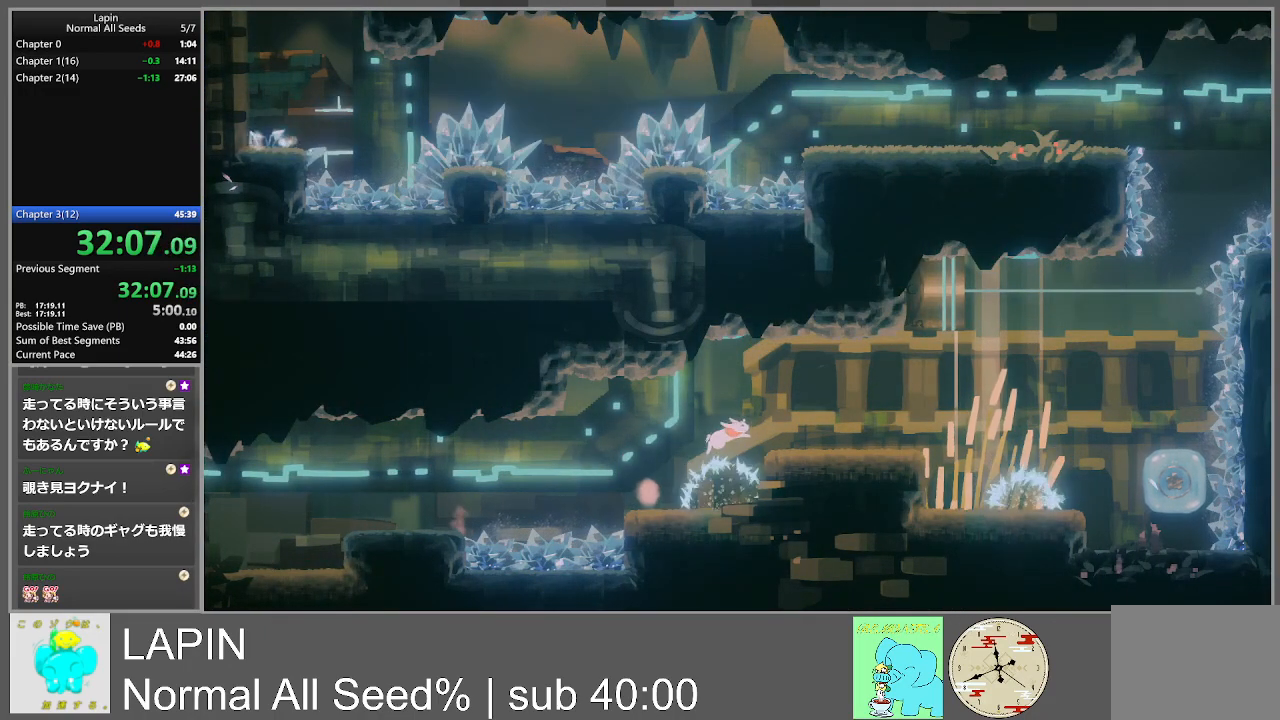
{"buttons": ["DPAD_RIGHT"], "events": [[267, "CROSS", "up"]]}
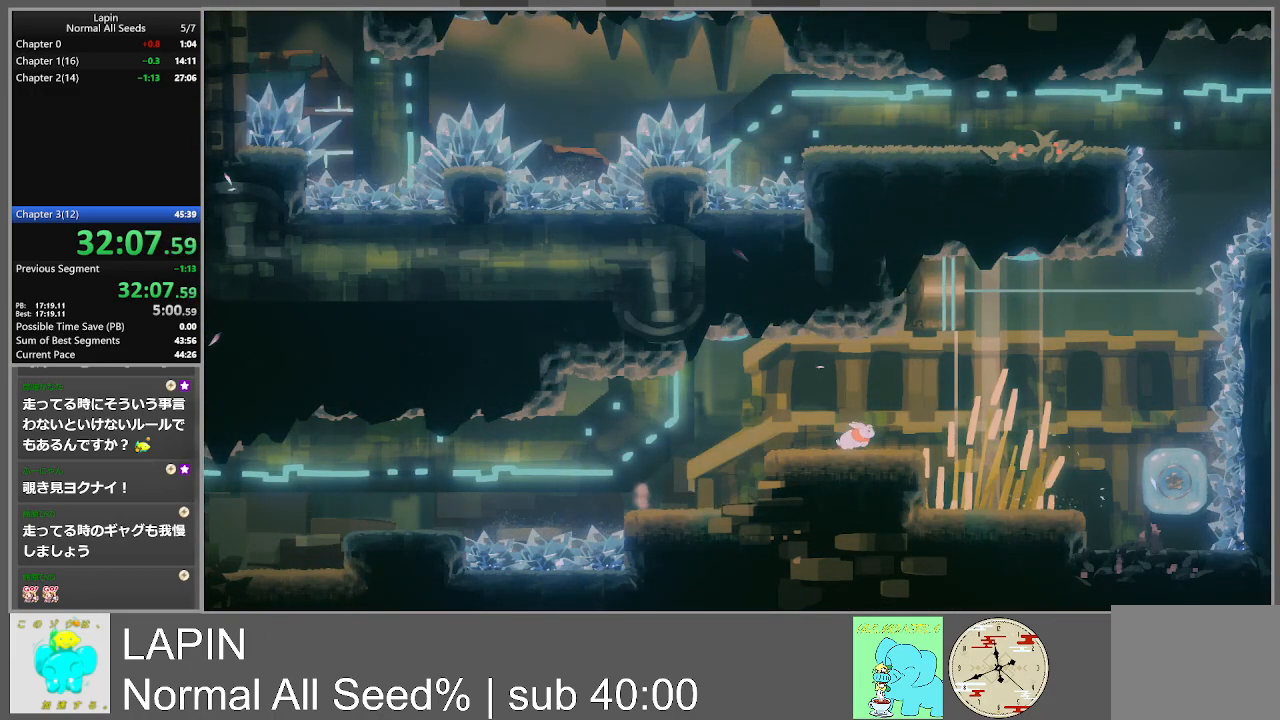
{"buttons": ["DPAD_RIGHT"], "events": []}
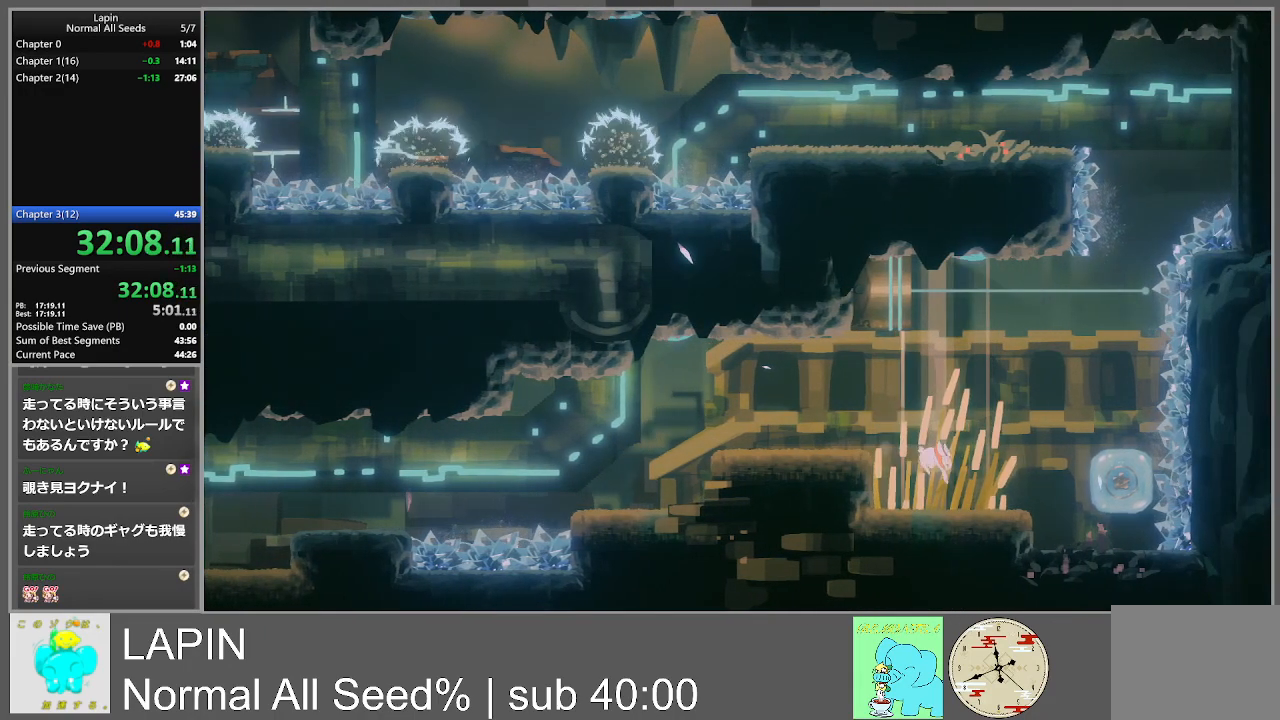
{"buttons": ["DPAD_RIGHT"], "events": [[283, "CROSS", "down"], [400, "CROSS", "up"]]}
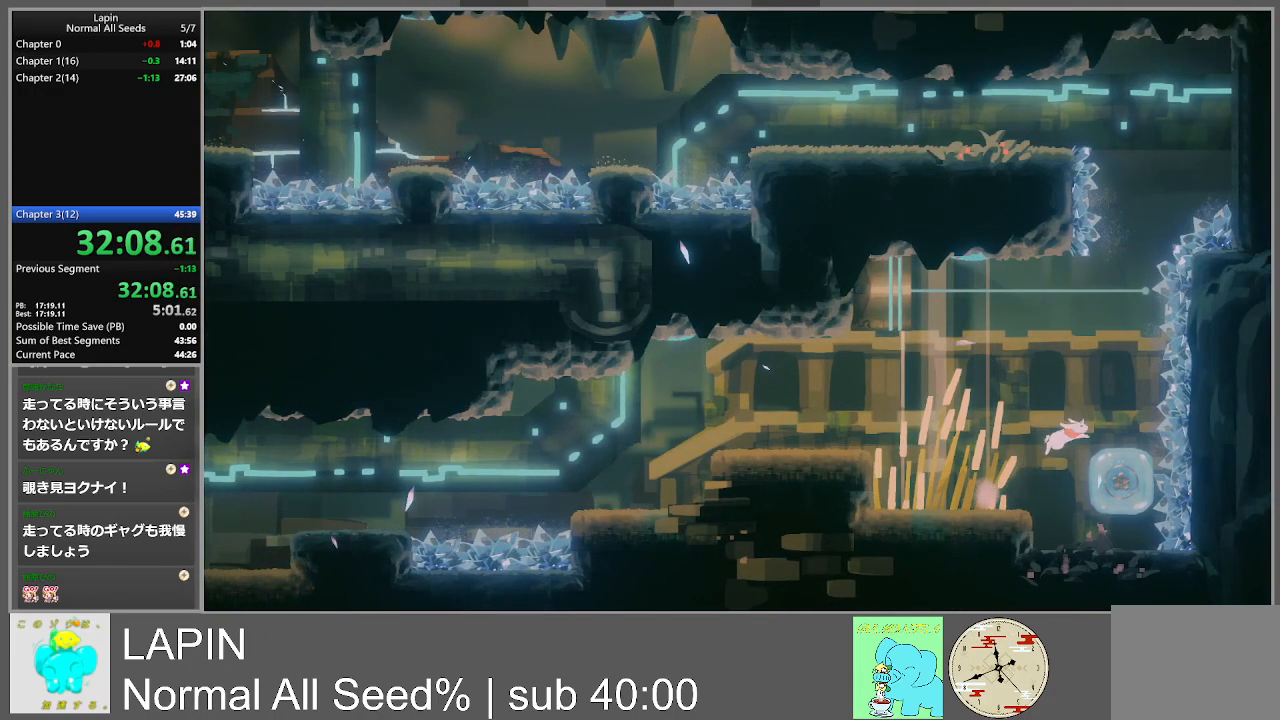
{"buttons": [], "events": [[233, "DPAD_RIGHT", "up"]]}
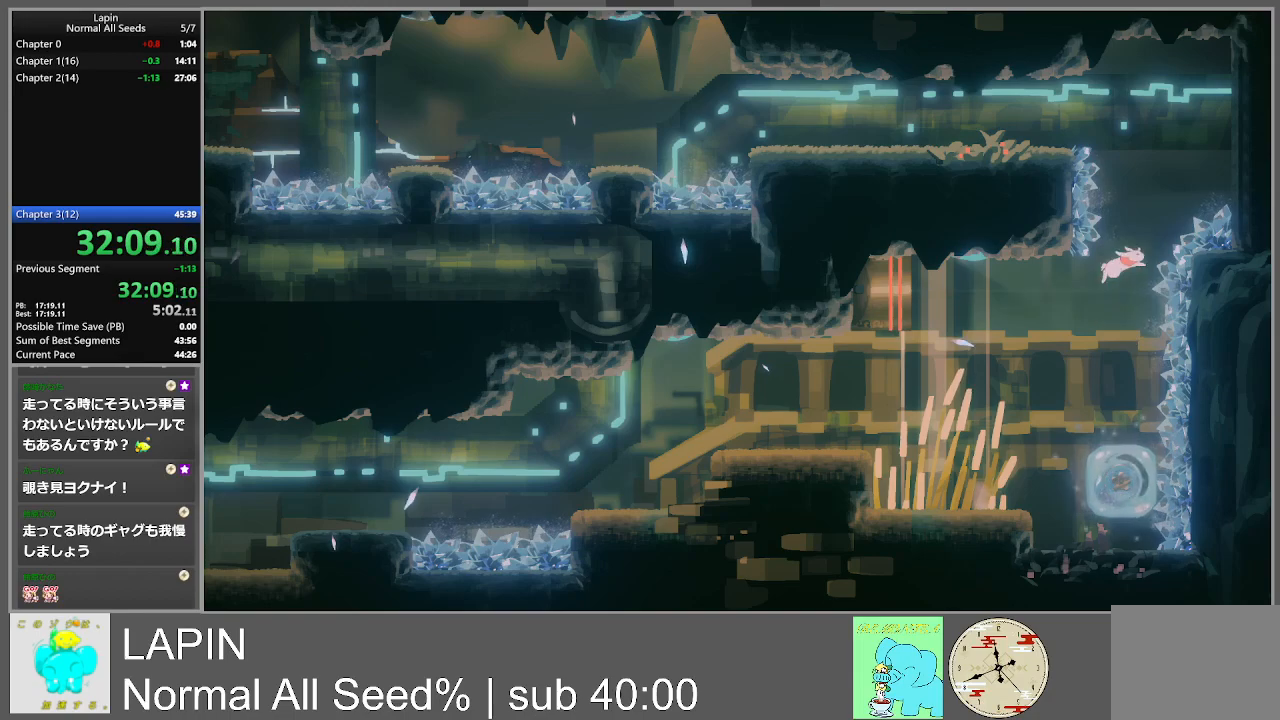
{"buttons": [], "events": []}
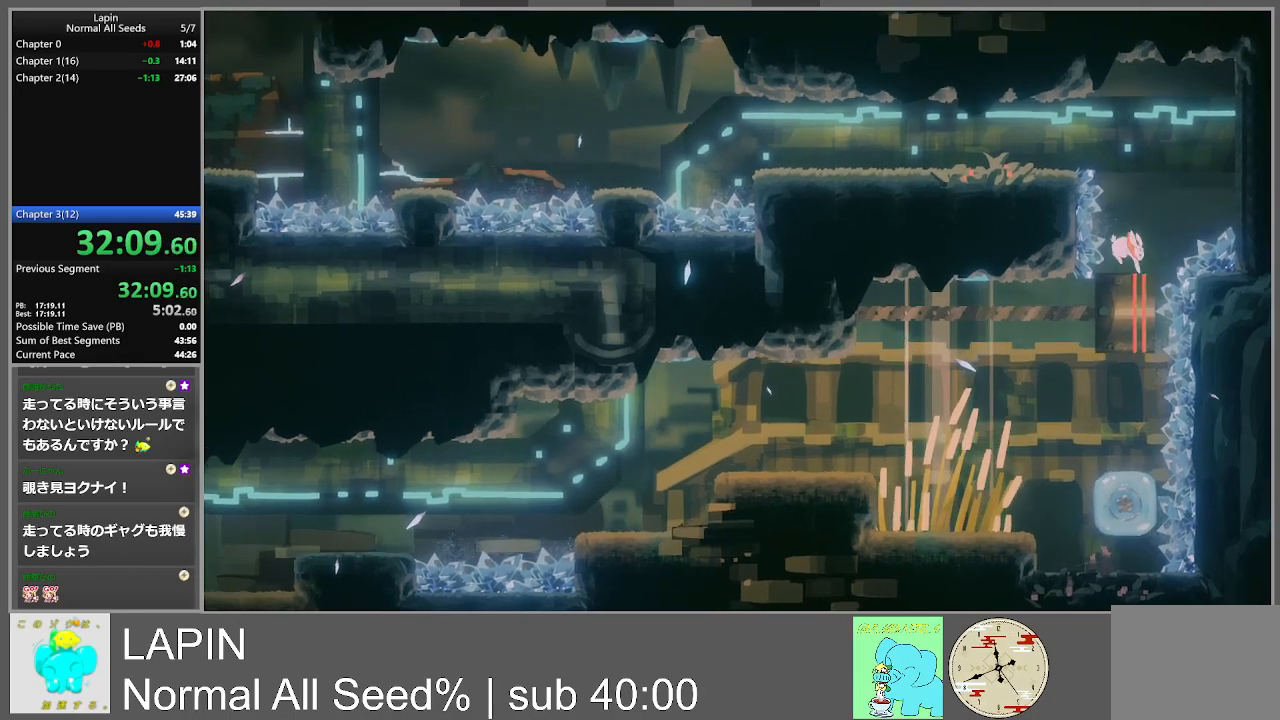
{"buttons": ["DPAD_RIGHT"], "events": [[150, "CROSS", "down"], [150, "DPAD_RIGHT", "down"], [450, "CROSS", "up"]]}
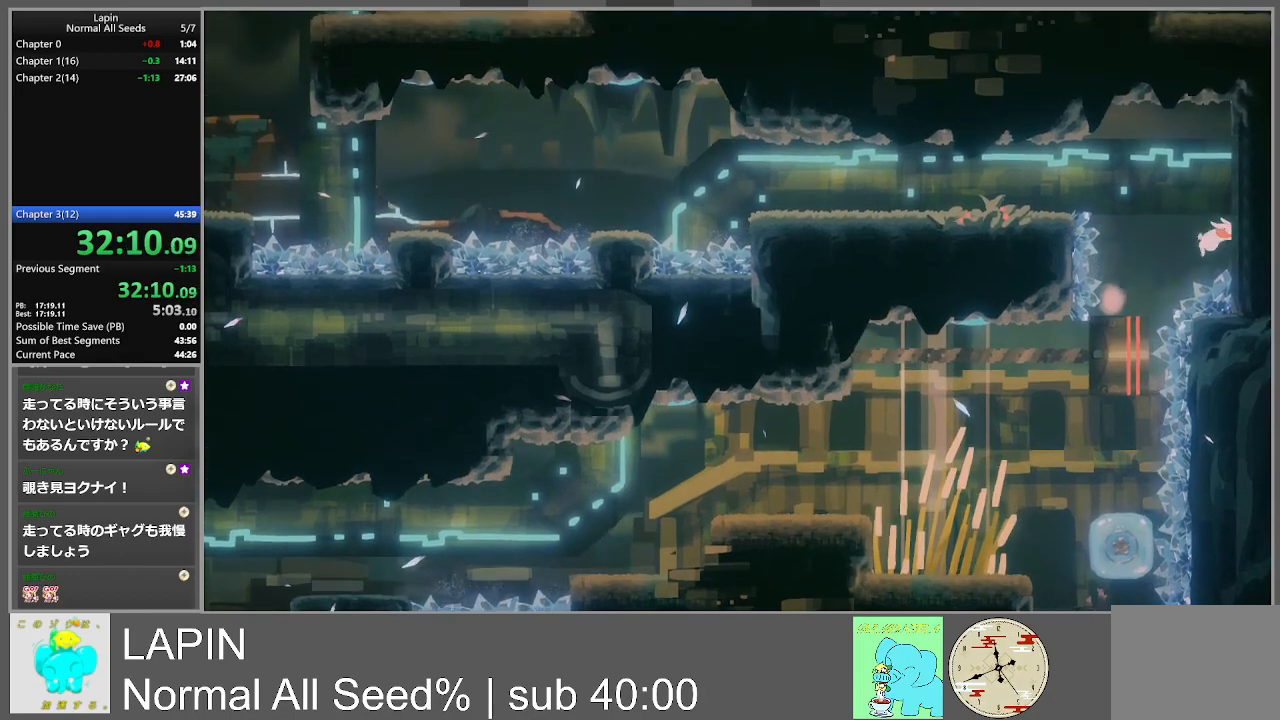
{"buttons": ["DPAD_LEFT"], "events": [[117, "CROSS", "down"], [117, "DPAD_RIGHT", "up"], [133, "DPAD_DOWN", "down"], [133, "DPAD_LEFT", "down"], [150, "DPAD_DOWN", "up"], [333, "CROSS", "up"]]}
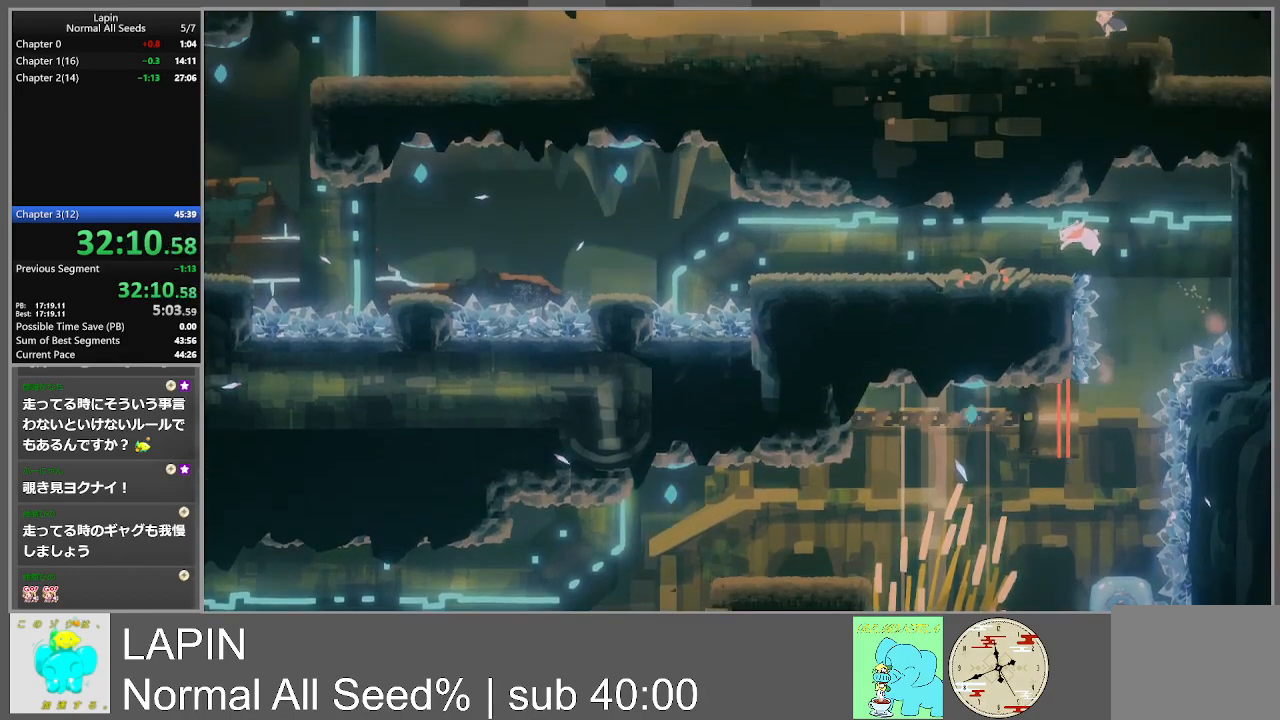
{"buttons": ["DPAD_LEFT"], "events": []}
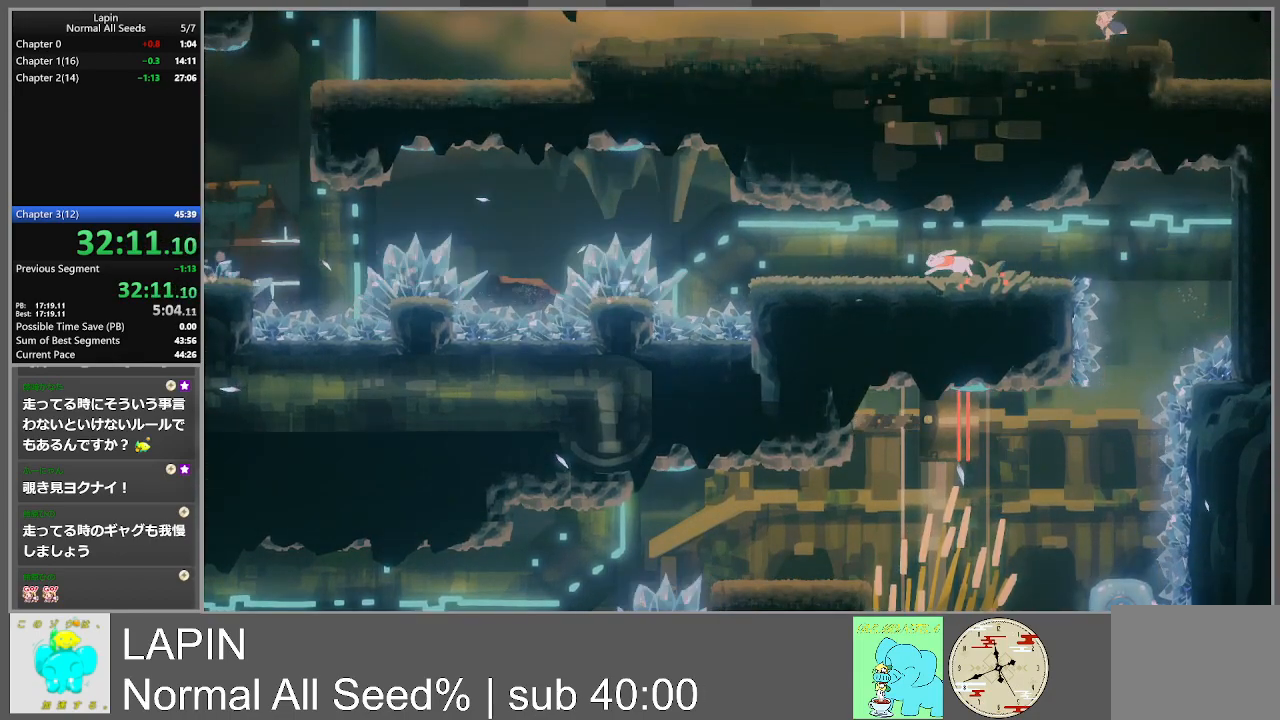
{"buttons": ["DPAD_LEFT"], "events": []}
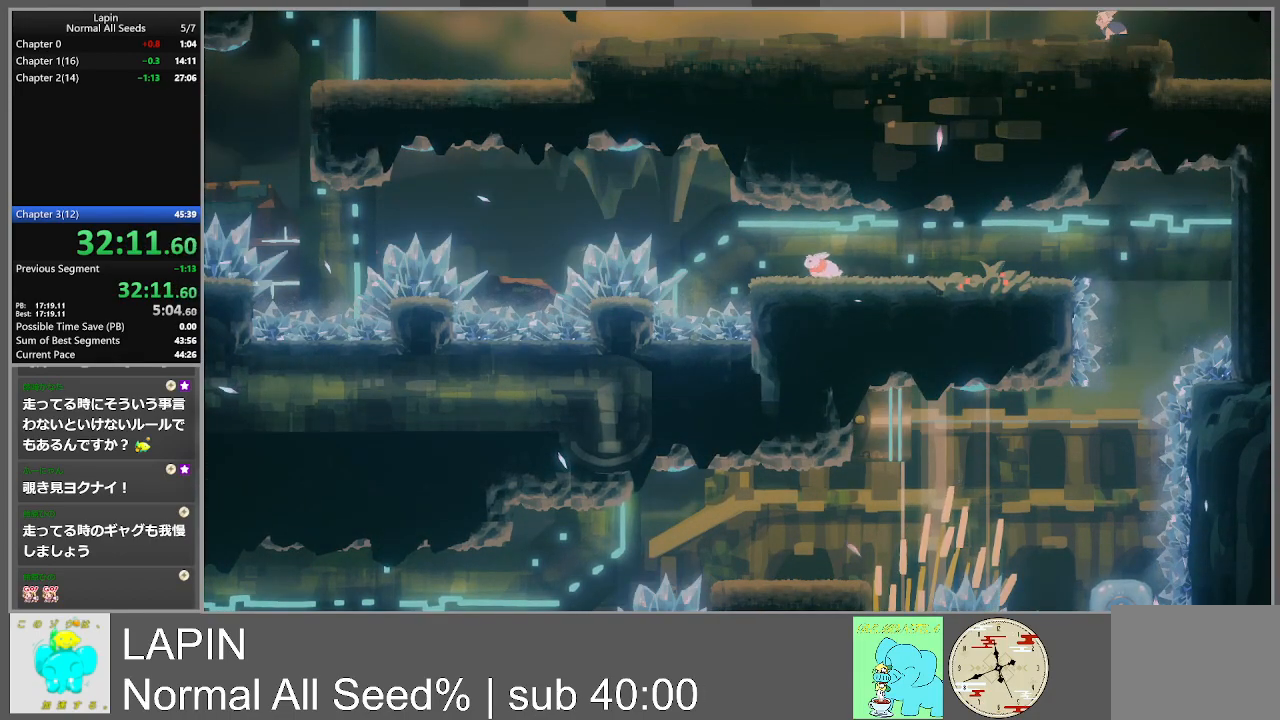
{"buttons": ["DPAD_LEFT"], "events": [[100, "CROSS", "down"], [233, "CROSS", "up"]]}
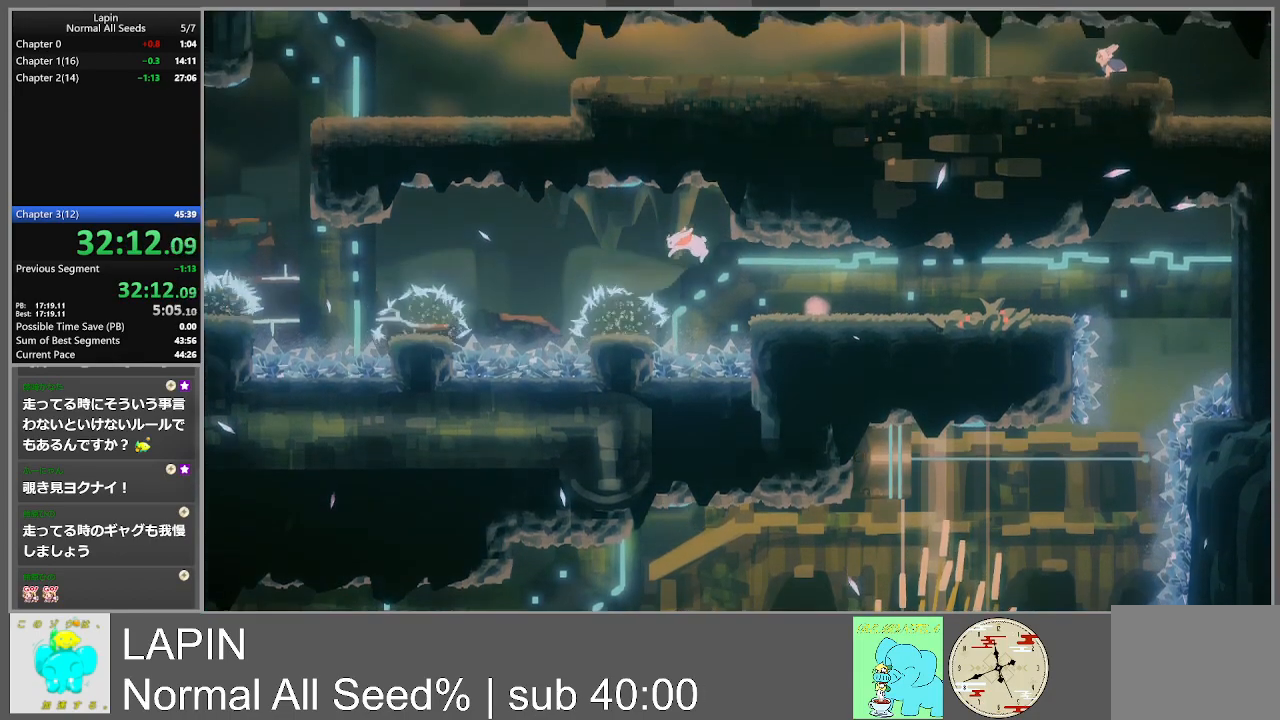
{"buttons": ["DPAD_LEFT"], "events": [[367, "CROSS", "down"], [500, "CROSS", "up"]]}
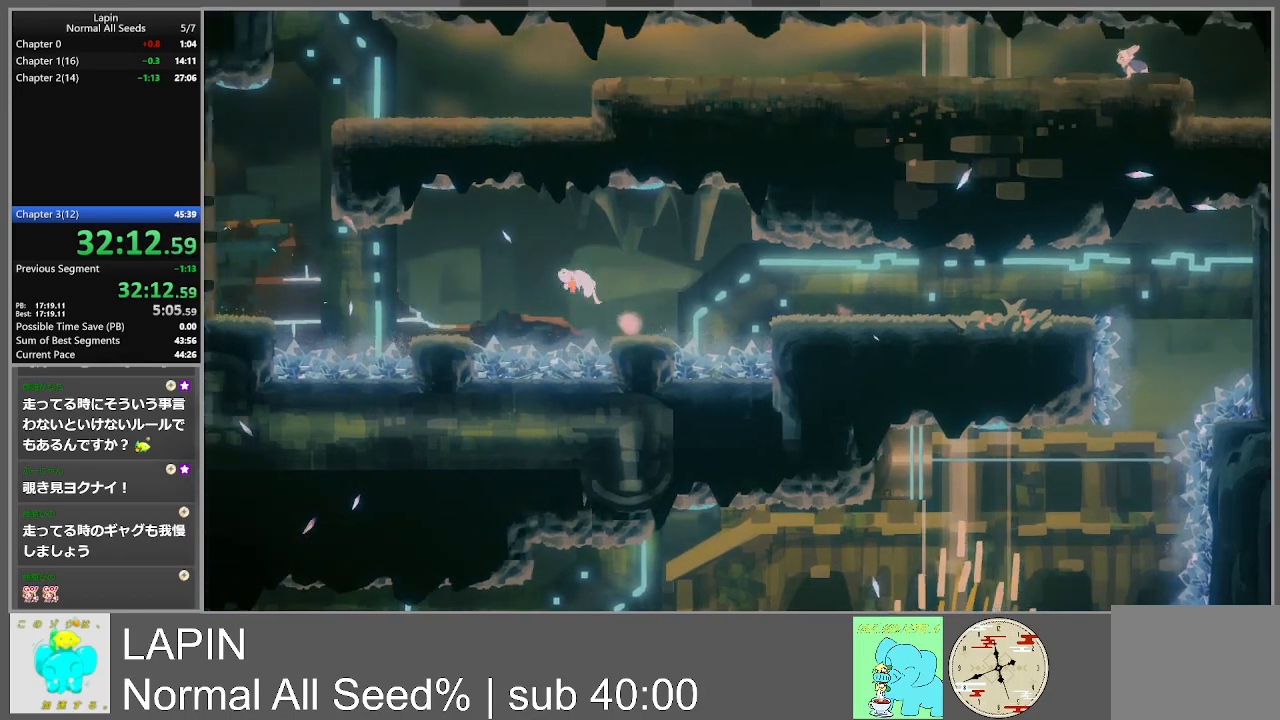
{"buttons": ["DPAD_LEFT"], "events": []}
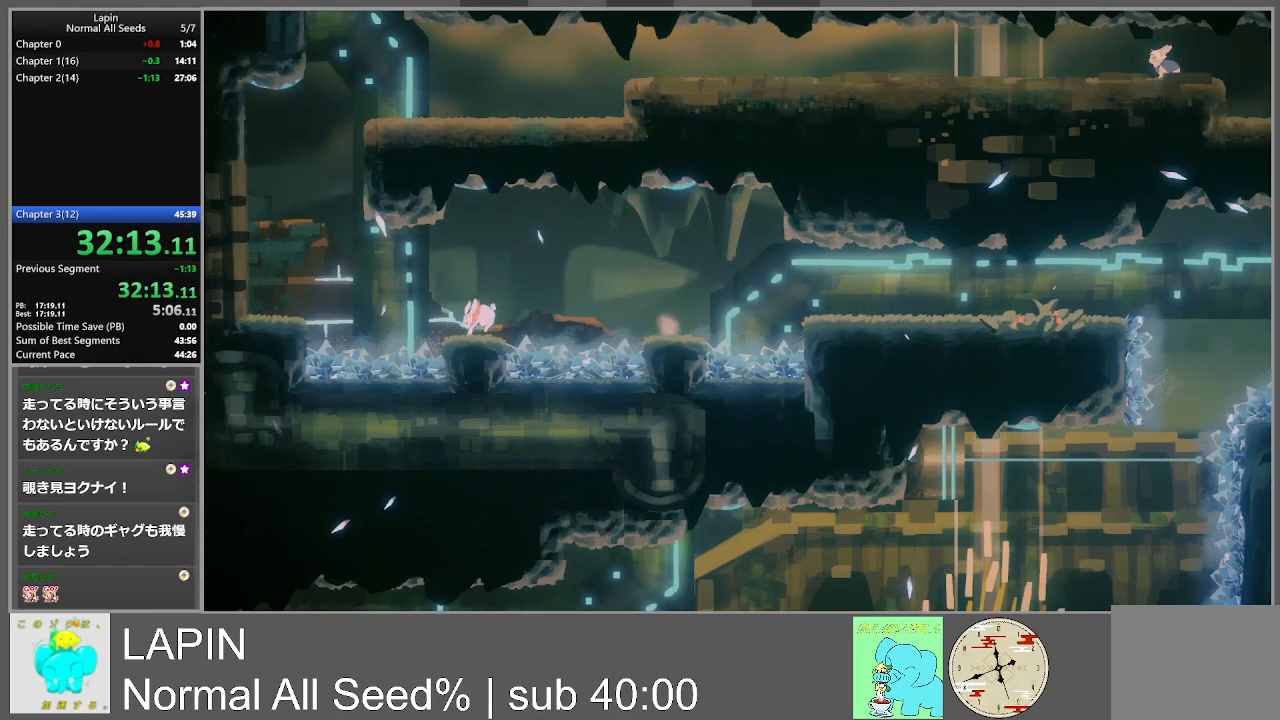
{"buttons": ["DPAD_LEFT"], "events": [[217, "CROSS", "down"], [417, "CROSS", "up"]]}